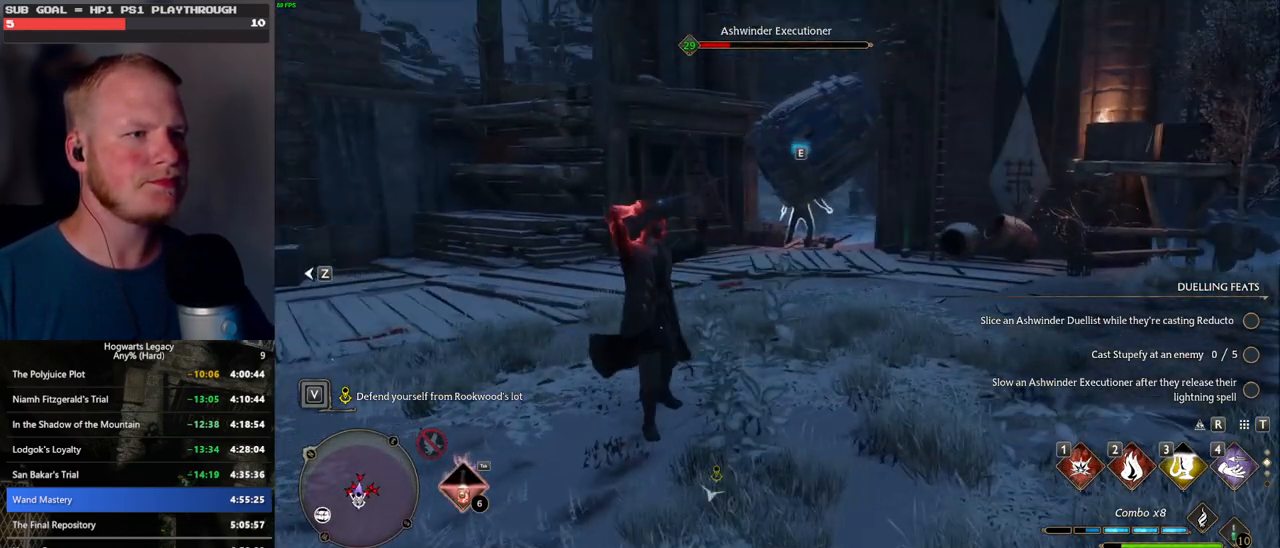
Gameplay with keyboard and mouse; each line is a JSON object with the keys and mouse buttons held at the frame after it. "events" lists presses ("down") and releases ("up") of ".", "/", "0", "1", "2", "3", "4", "5", "6", "7", "8", "9", "a", "alt_l", "alt_r", "b", "backslash", "backspace", "c", "caps_lock", "comma", "ctrl_l", "ctrl_r", "d", "e", "equals", "escape", "f", "f1", "f10", "f11", "f12", "f2", "f3", "f4", "f5", "f6", "f7", "f8", "f9", "g", "h", "i", "j", "k", "l", "lbracket", "m", "minus", "n", "o", "p", "q", "quote", "r", "rbracket", "return", "s", "semicolon", "shift_l", "shift_r", "space", "super_l", "super_r", "t", "tab", "tilde", "u", "v", "w", "x", "y", "z", "mouse_left", "mouse_wheel", "mouse_right", "mouse_mb4" and "mouse_mb5" between this image and that frame as [ms after this image, input, new state], when the widget could be followed in between. "mouse_left", "mouse_wheel", "mouse_right", "mouse_mb4", "mouse_mb5" = the "left", "wheel", "right", "mb4", "mb5" buttons of the "mouse" list. No other keys are recorded. "wheel" means that the mouse wheel is clicked or scrolled. Mouse movement is not recorded.
{"keys": ["w"], "mouse": [], "events": []}
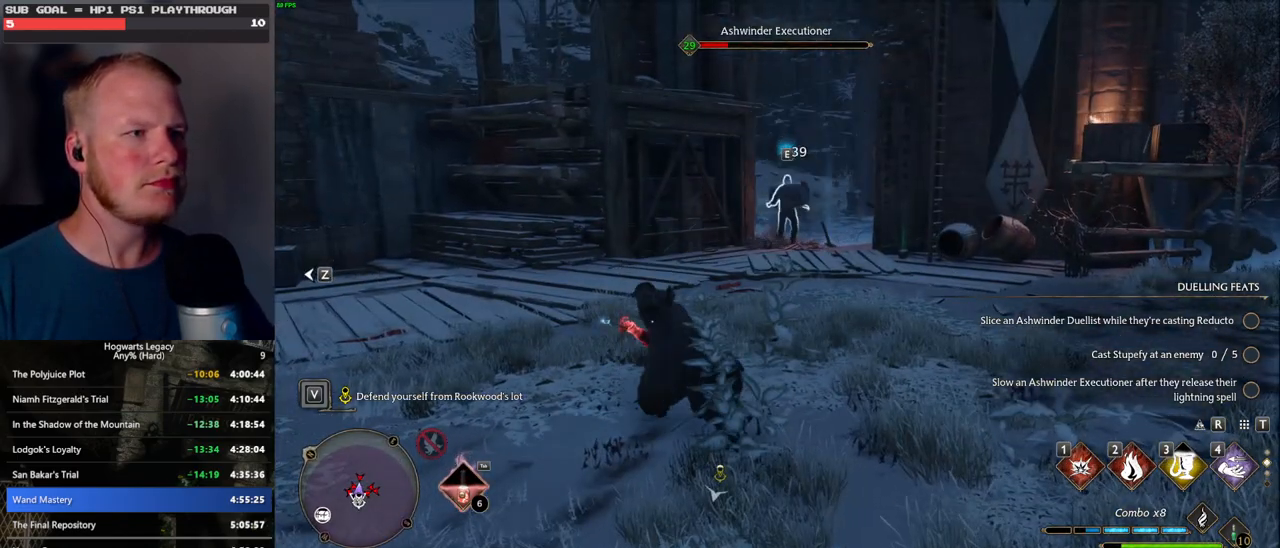
{"keys": ["w"], "mouse": [], "events": [[283, "z", "down"], [383, "z", "up"]]}
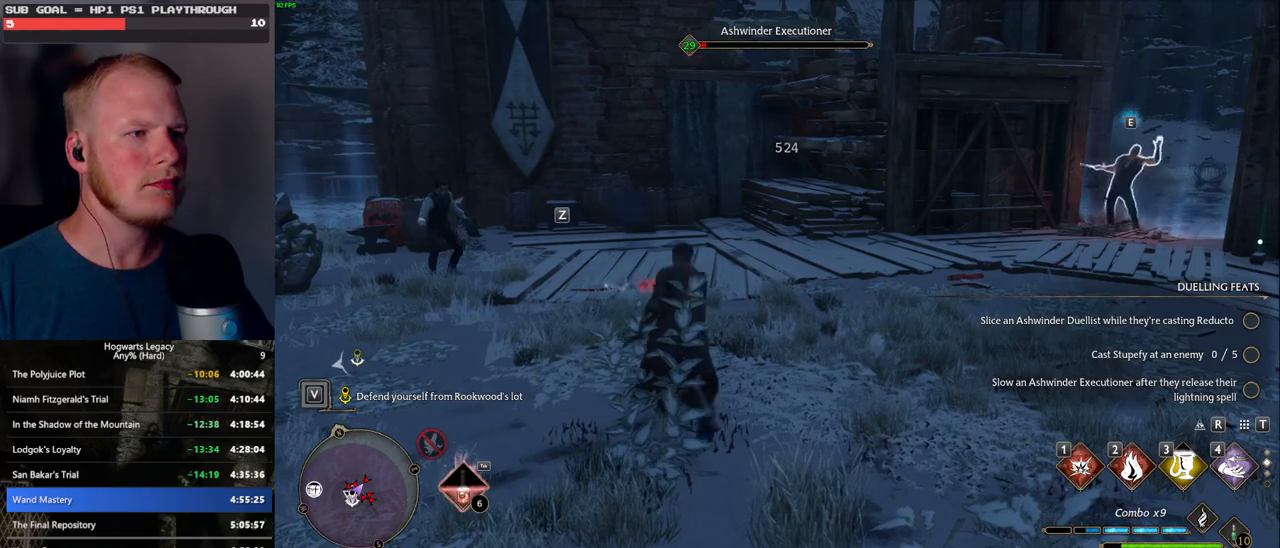
{"keys": ["w"], "mouse": [], "events": [[283, "a", "down"], [450, "a", "up"]]}
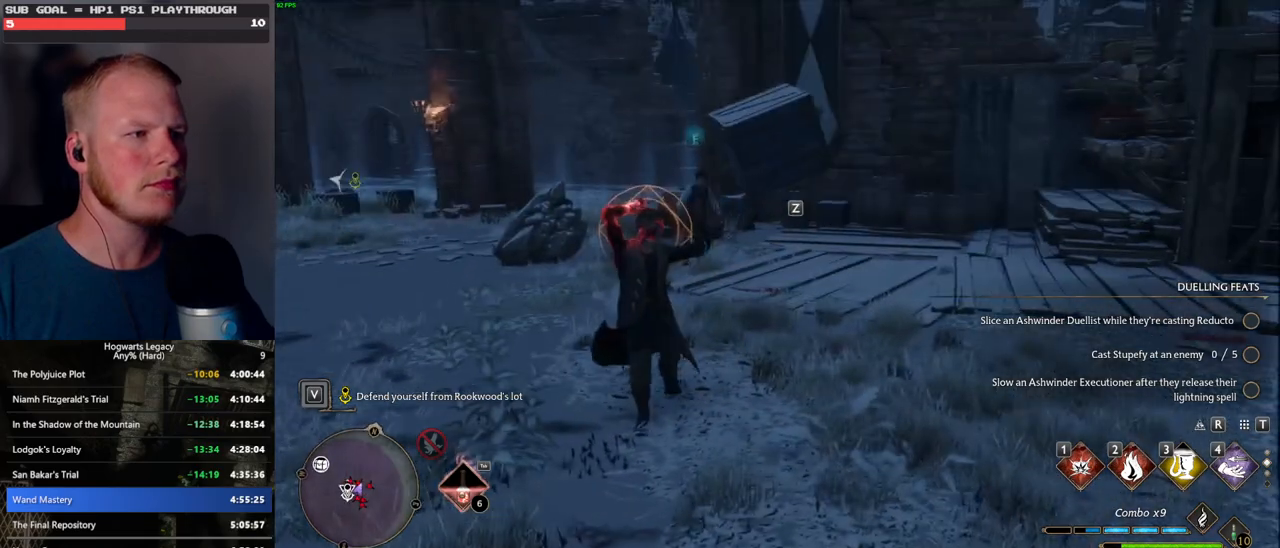
{"keys": ["a", "s"], "mouse": [], "events": [[33, "a", "down"], [200, "w", "up"], [367, "space", "down"], [433, "s", "down"], [483, "space", "up"]]}
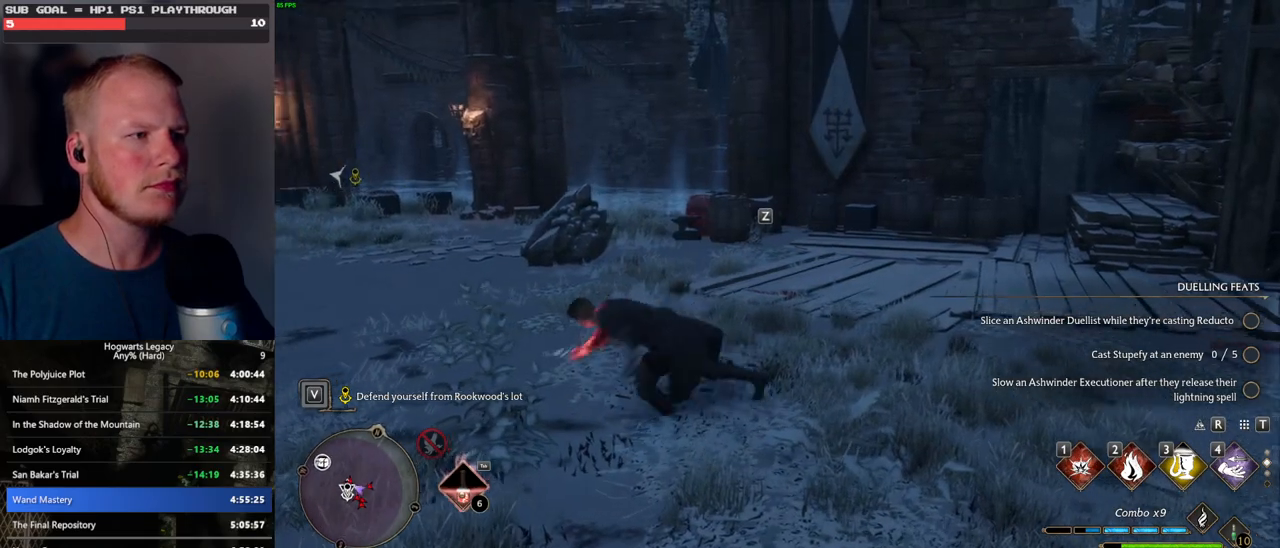
{"keys": ["w"], "mouse": [], "events": [[67, "s", "up"], [233, "w", "down"], [500, "a", "up"]]}
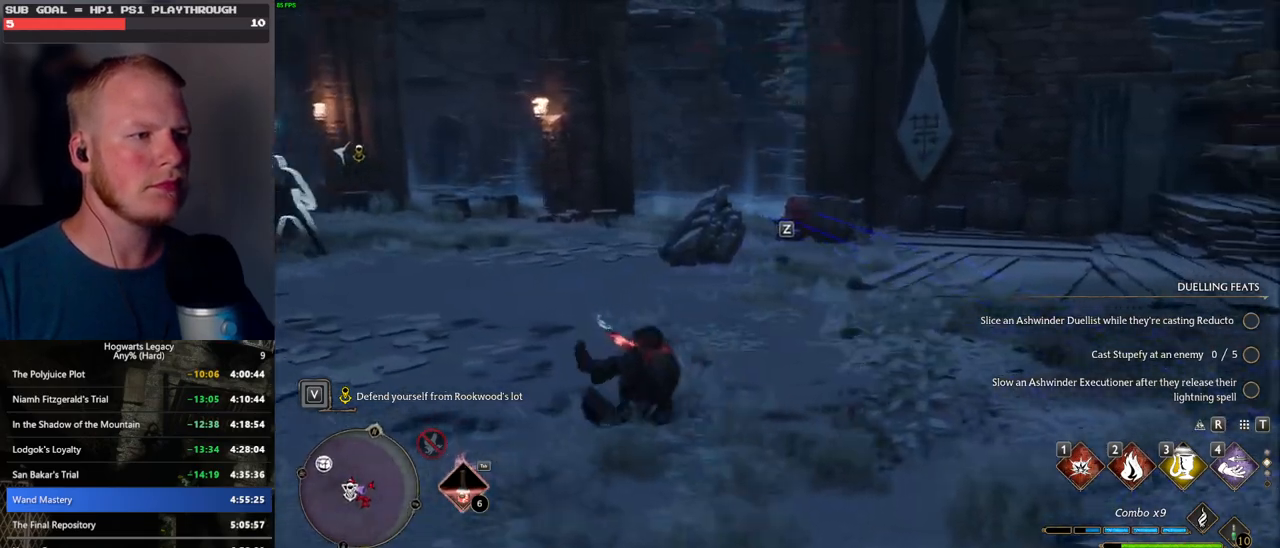
{"keys": ["w"], "mouse": [], "events": [[200, "z", "down"], [250, "z", "up"]]}
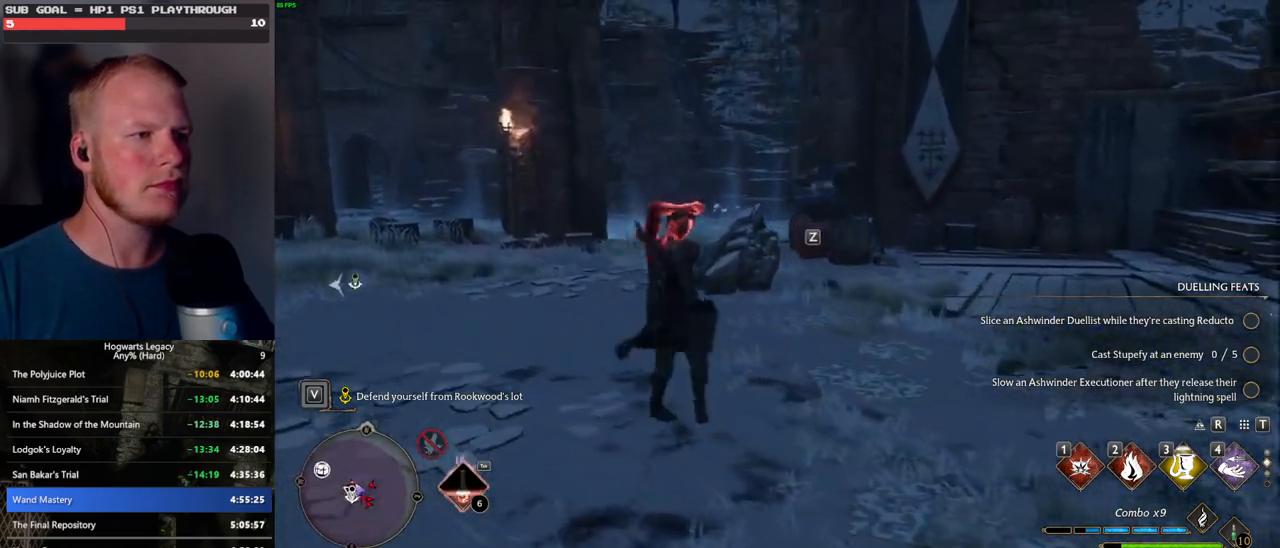
{"keys": ["w"], "mouse": [], "events": []}
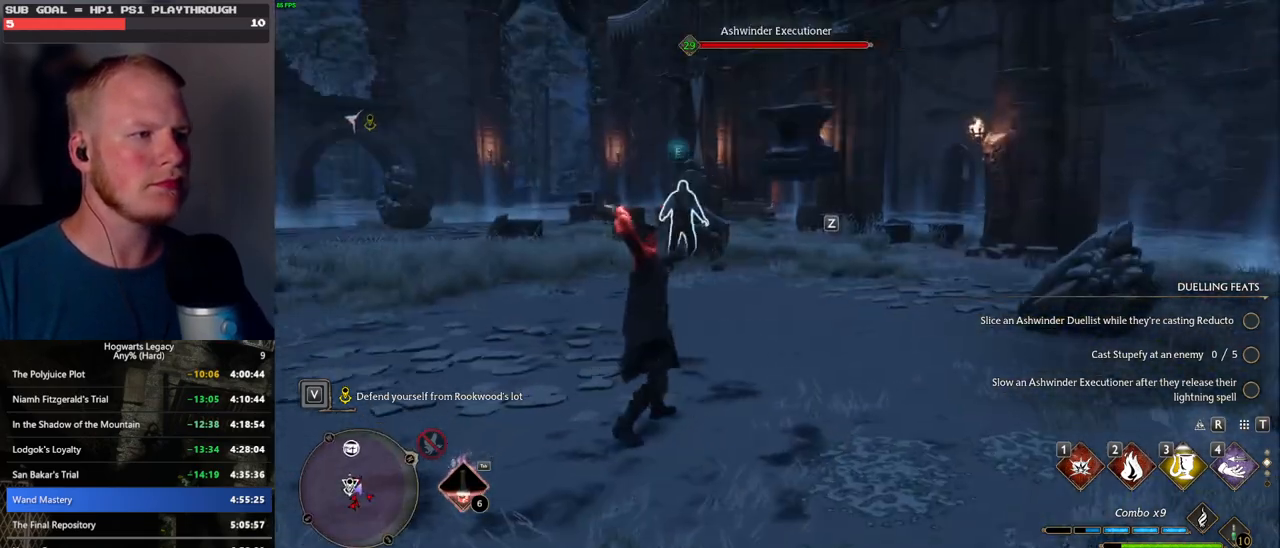
{"keys": ["w"], "mouse": [], "events": []}
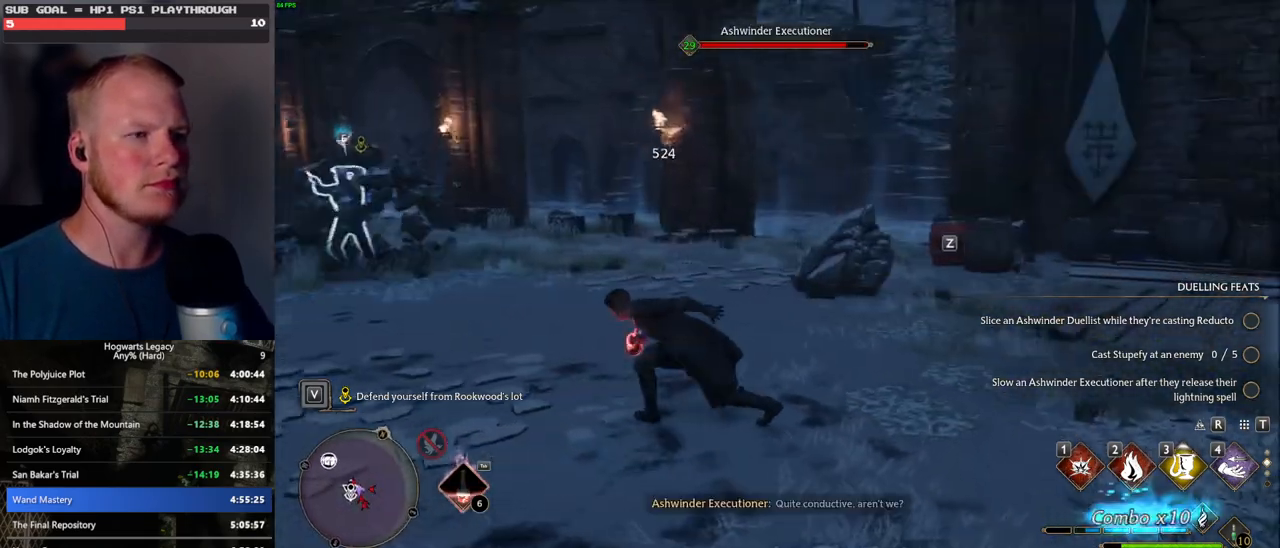
{"keys": ["w"], "mouse": [], "events": [[17, "z", "down"], [117, "z", "up"]]}
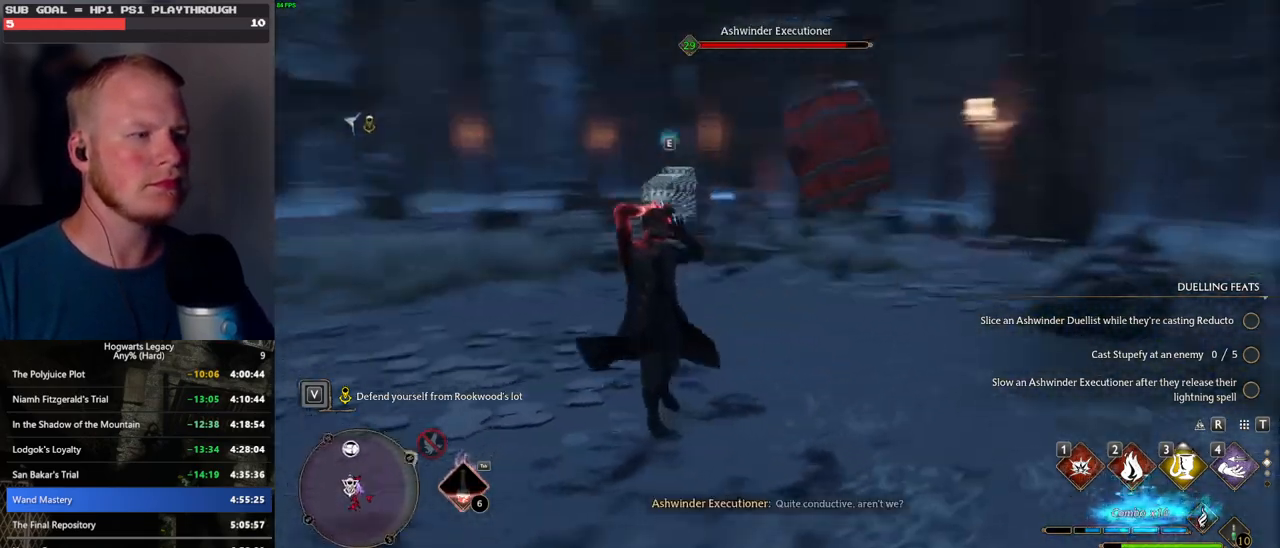
{"keys": ["a", "s"], "mouse": [], "events": [[250, "a", "down"], [333, "w", "up"], [467, "s", "down"]]}
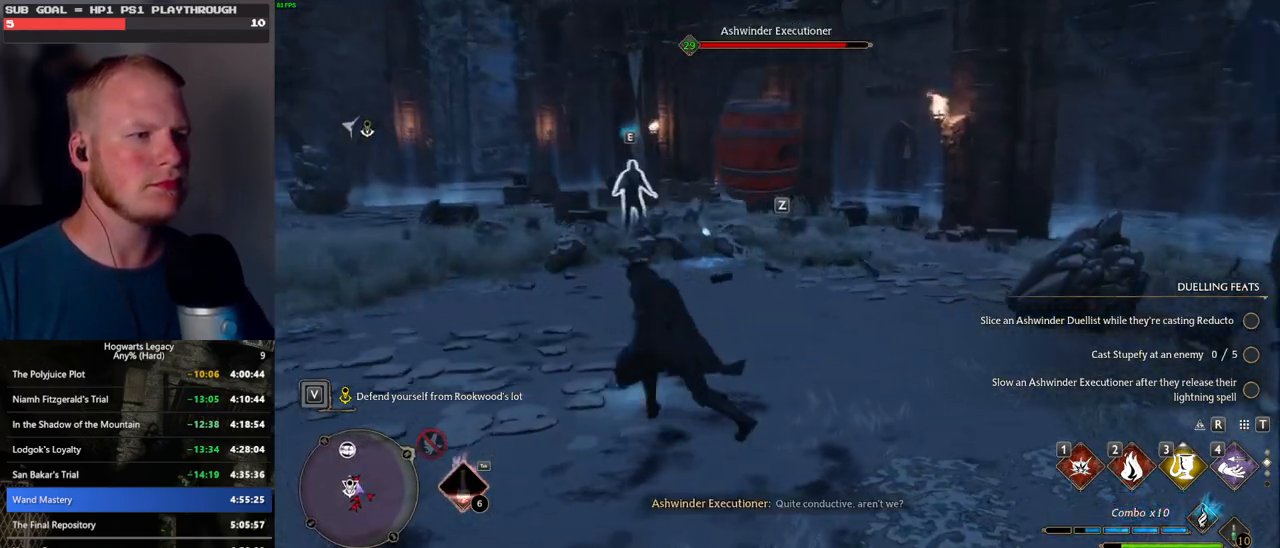
{"keys": ["a", "s"], "mouse": [], "events": [[300, "space", "down"], [500, "space", "up"]]}
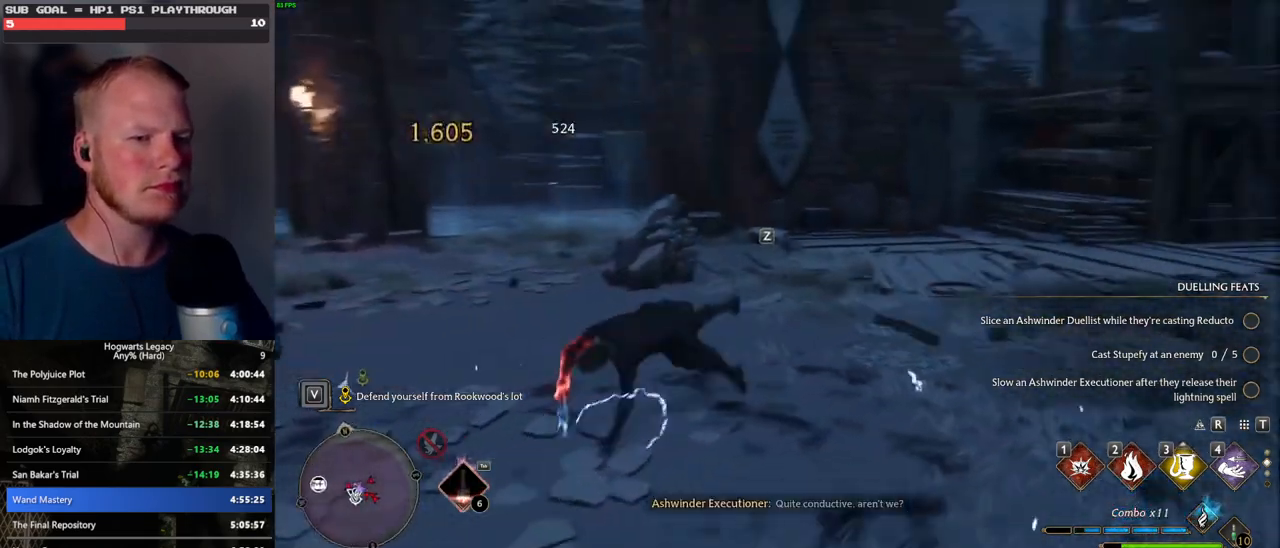
{"keys": ["w"], "mouse": [], "events": [[83, "d", "down"], [100, "a", "up"], [267, "s", "up"], [383, "w", "down"], [483, "d", "up"]]}
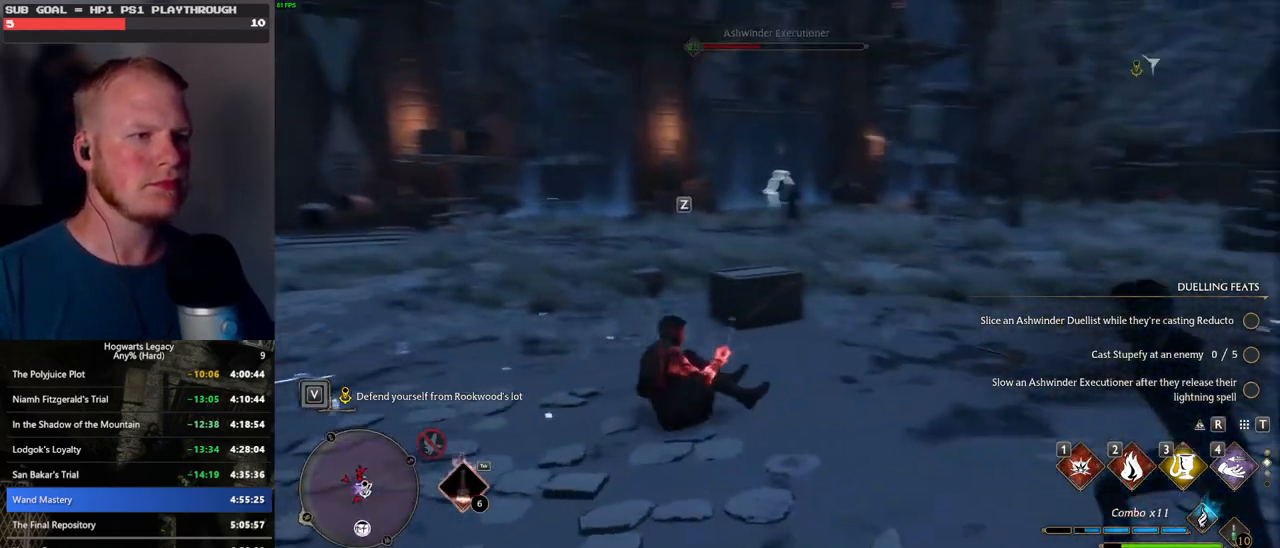
{"keys": ["w"], "mouse": [], "events": [[283, "3", "down"], [367, "3", "up"]]}
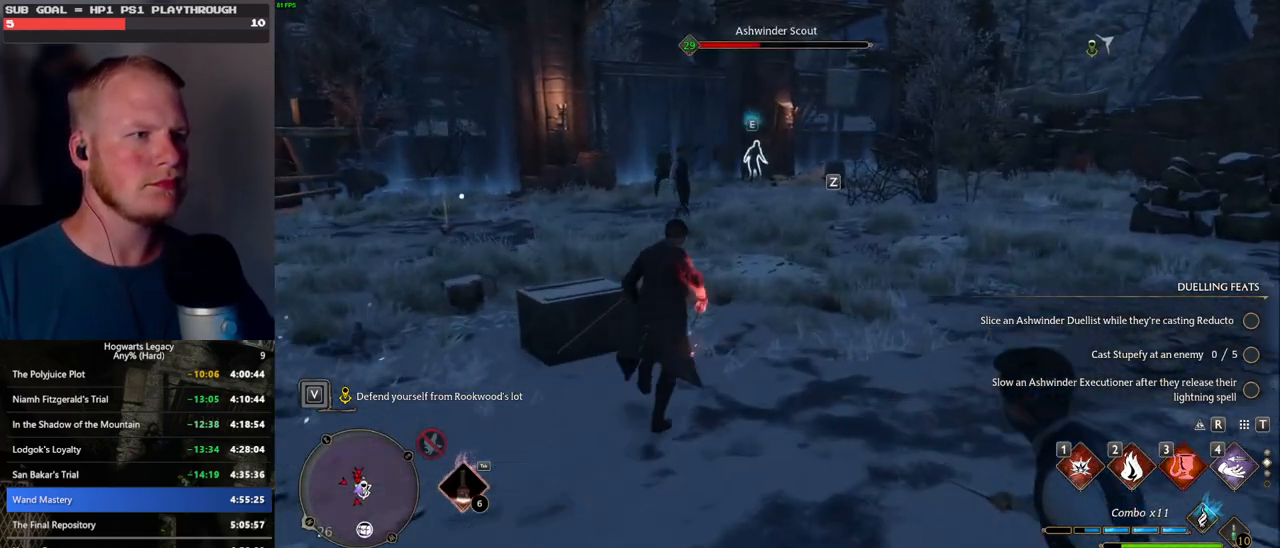
{"keys": ["w"], "mouse": [], "events": [[350, "3", "down"], [467, "3", "up"]]}
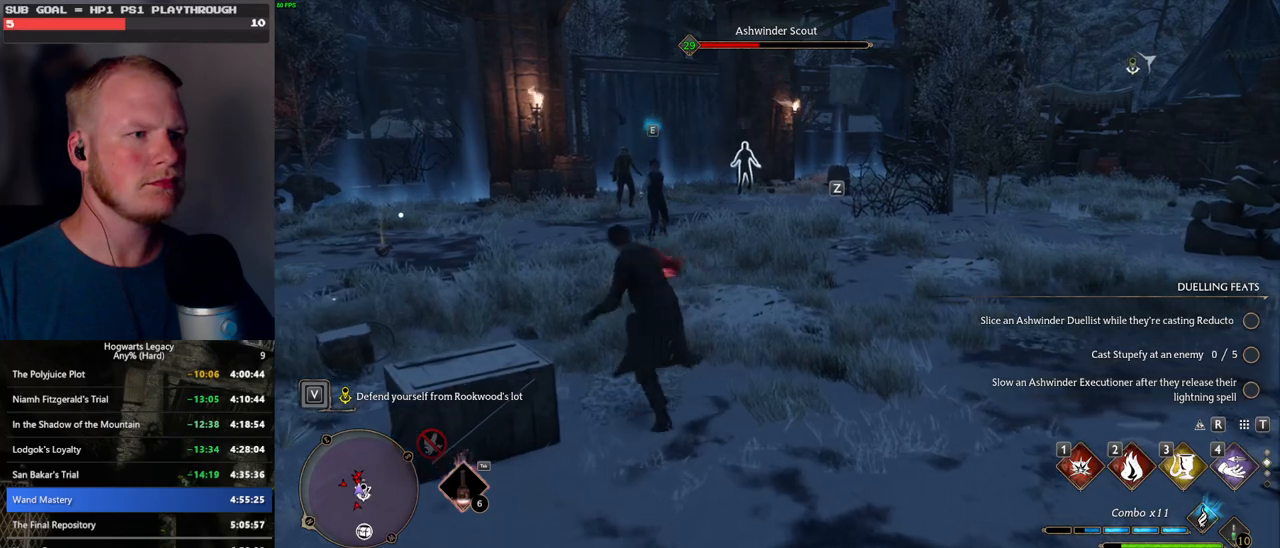
{"keys": ["w"], "mouse": [], "events": []}
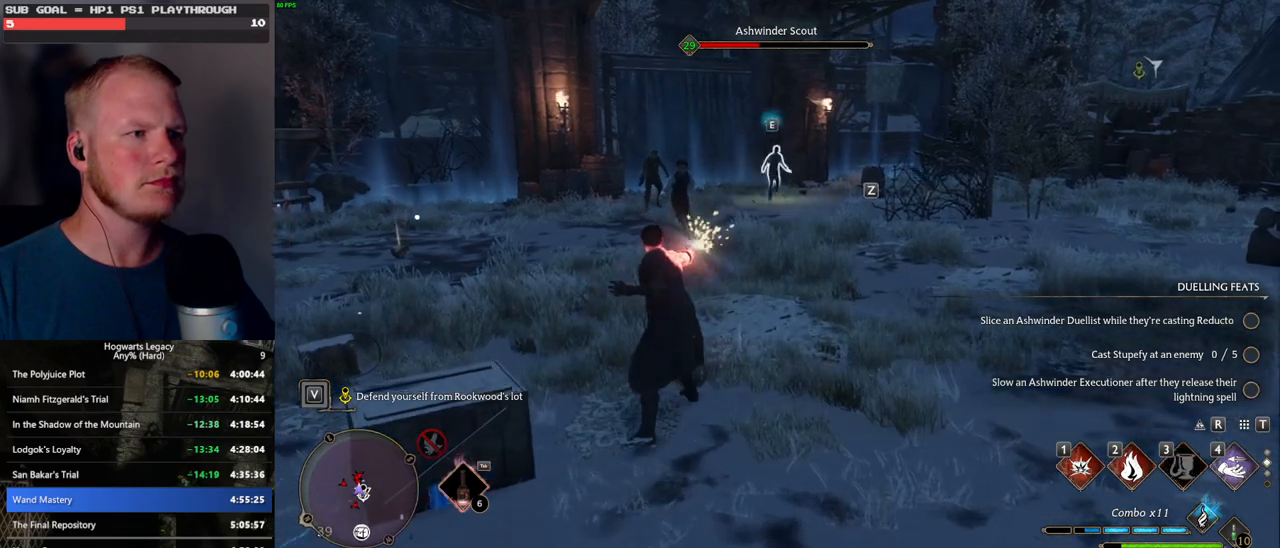
{"keys": ["w"], "mouse": [], "events": [[17, "z", "down"], [67, "z", "up"], [267, "z", "down"], [300, "z", "up"]]}
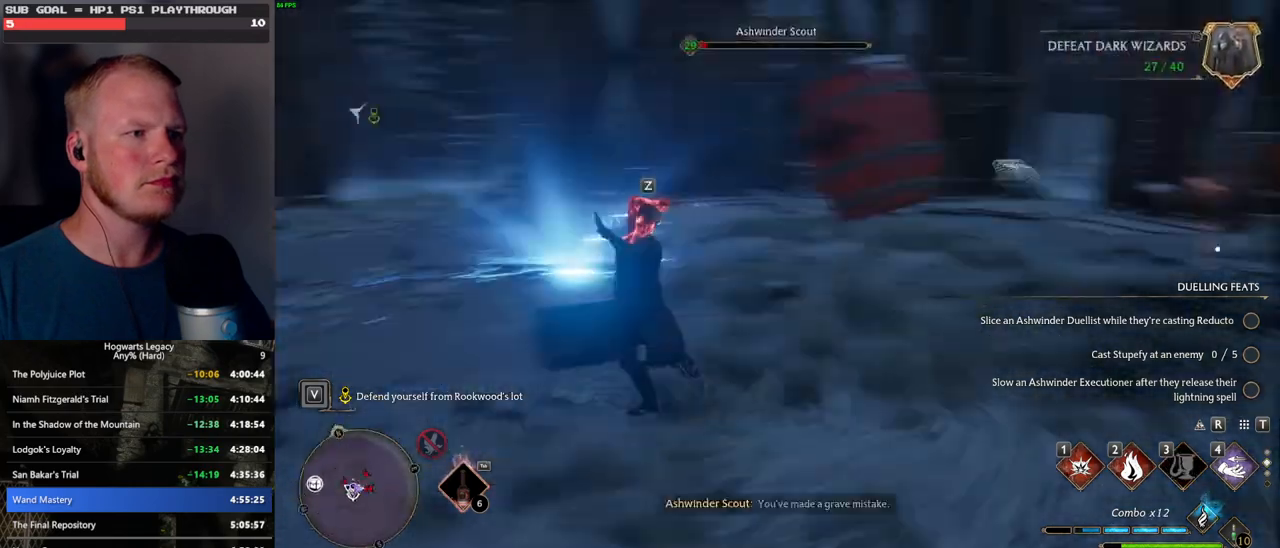
{"keys": ["a", "w"], "mouse": [], "events": [[500, "a", "down"]]}
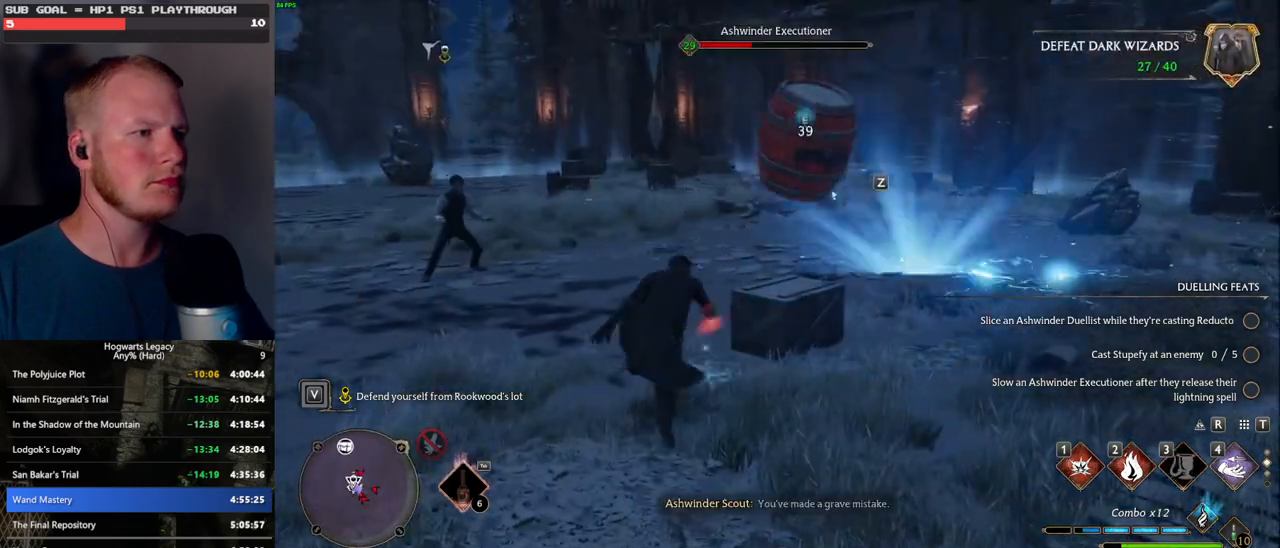
{"keys": ["w", "z"], "mouse": [], "events": [[500, "a", "up"], [500, "z", "down"]]}
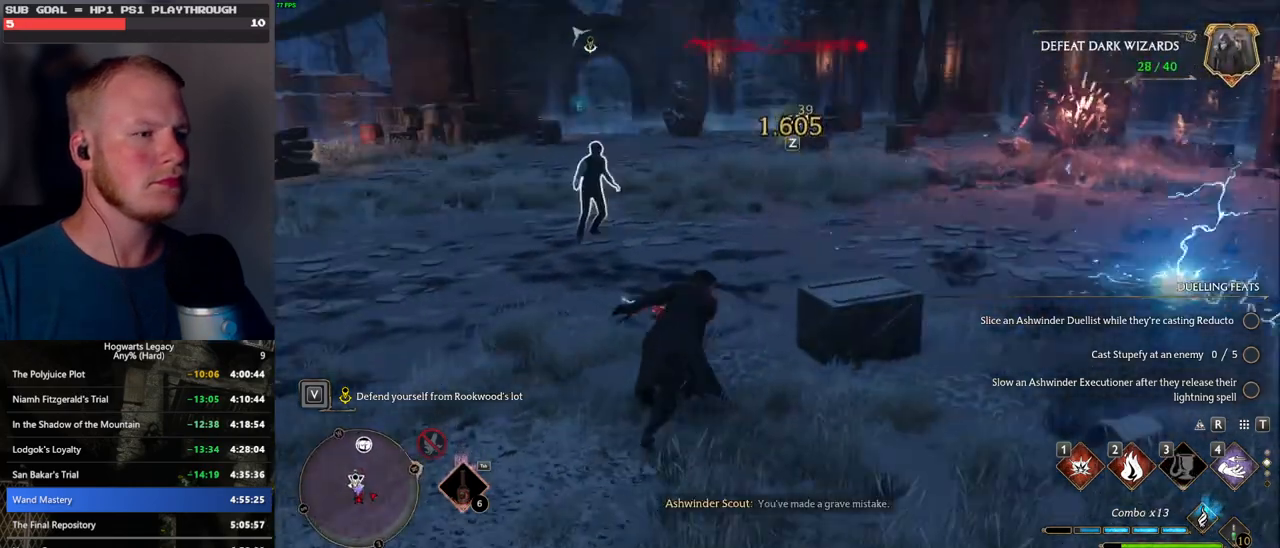
{"keys": ["w"], "mouse": [], "events": [[117, "z", "up"]]}
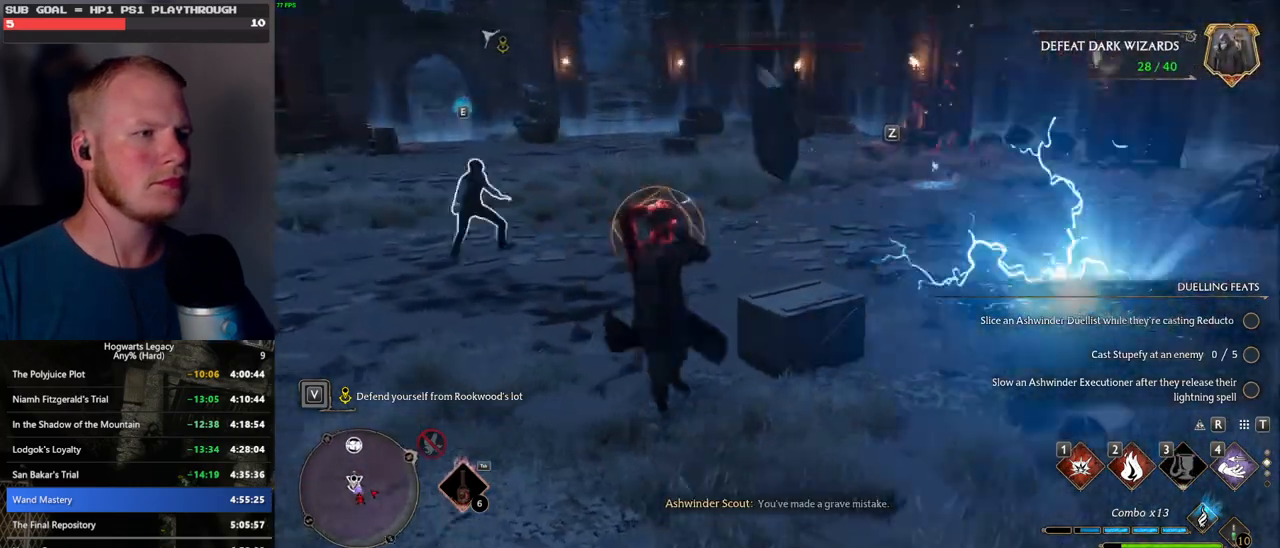
{"keys": ["a", "w"], "mouse": [], "events": [[50, "a", "down"]]}
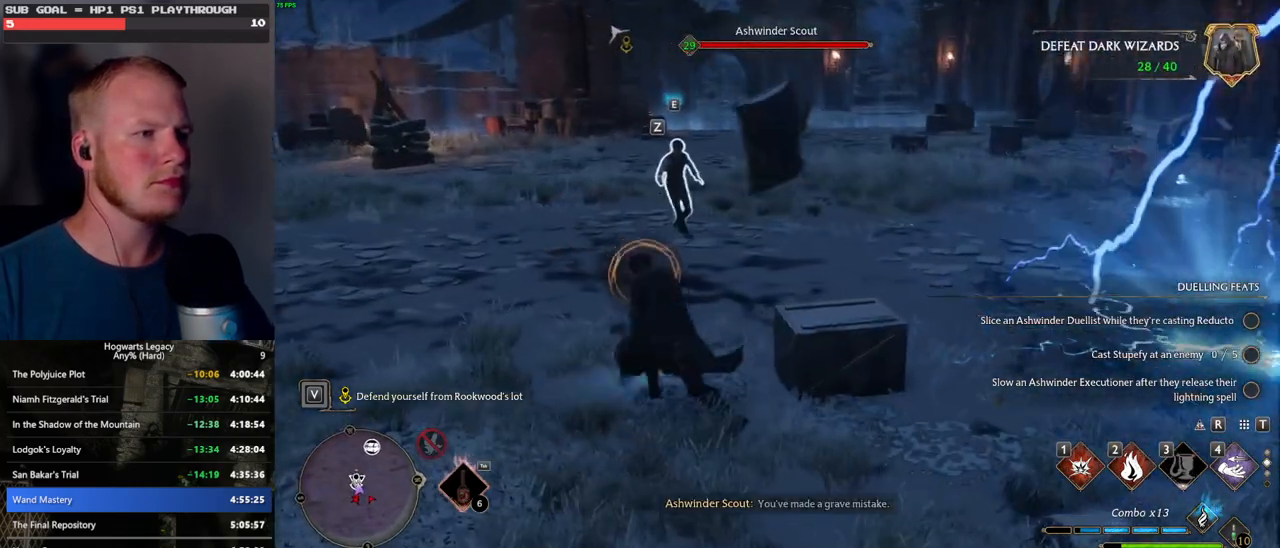
{"keys": ["a"], "mouse": [], "events": [[167, "space", "down"], [250, "space", "up"], [350, "w", "up"]]}
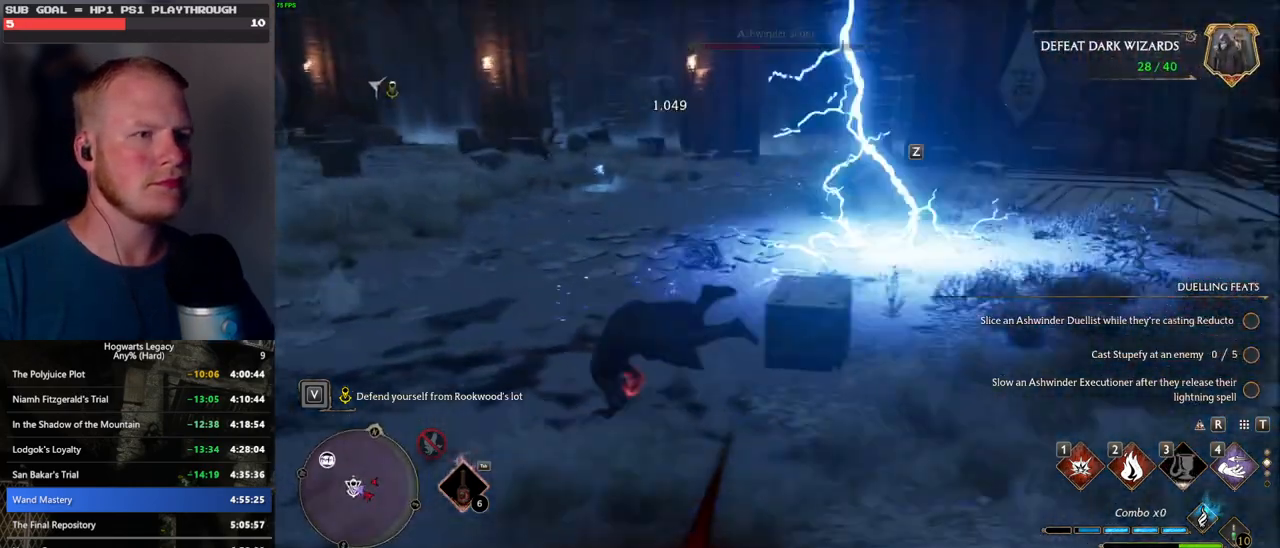
{"keys": ["w"], "mouse": [], "events": [[100, "w", "down"], [300, "a", "up"]]}
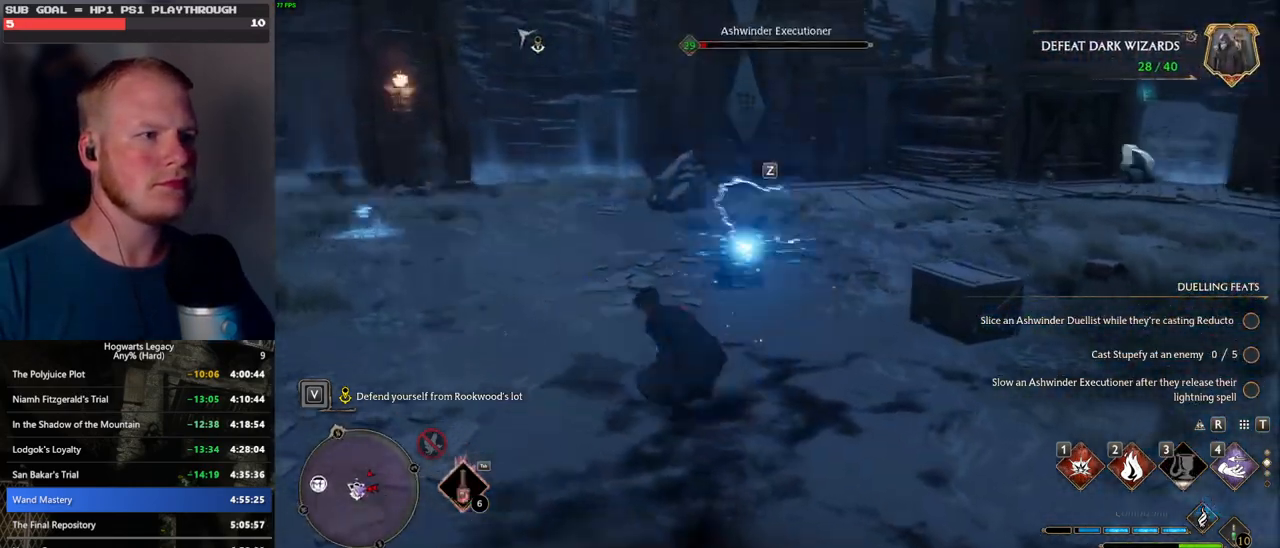
{"keys": ["w"], "mouse": [], "events": [[183, "1", "down"], [283, "1", "up"]]}
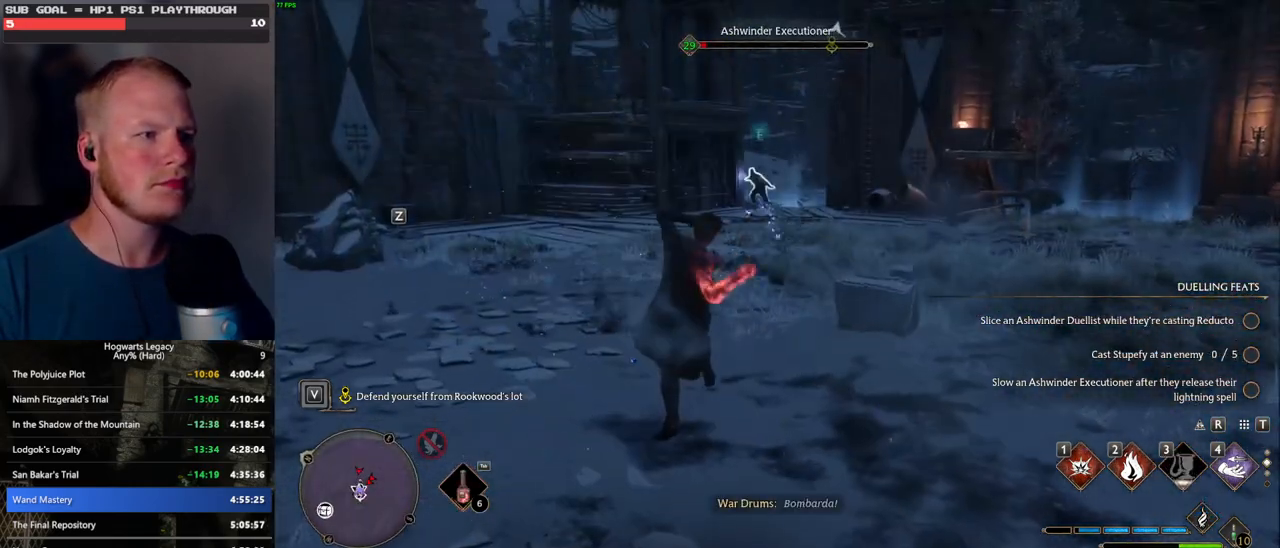
{"keys": ["w"], "mouse": [], "events": [[383, "z", "down"], [467, "z", "up"]]}